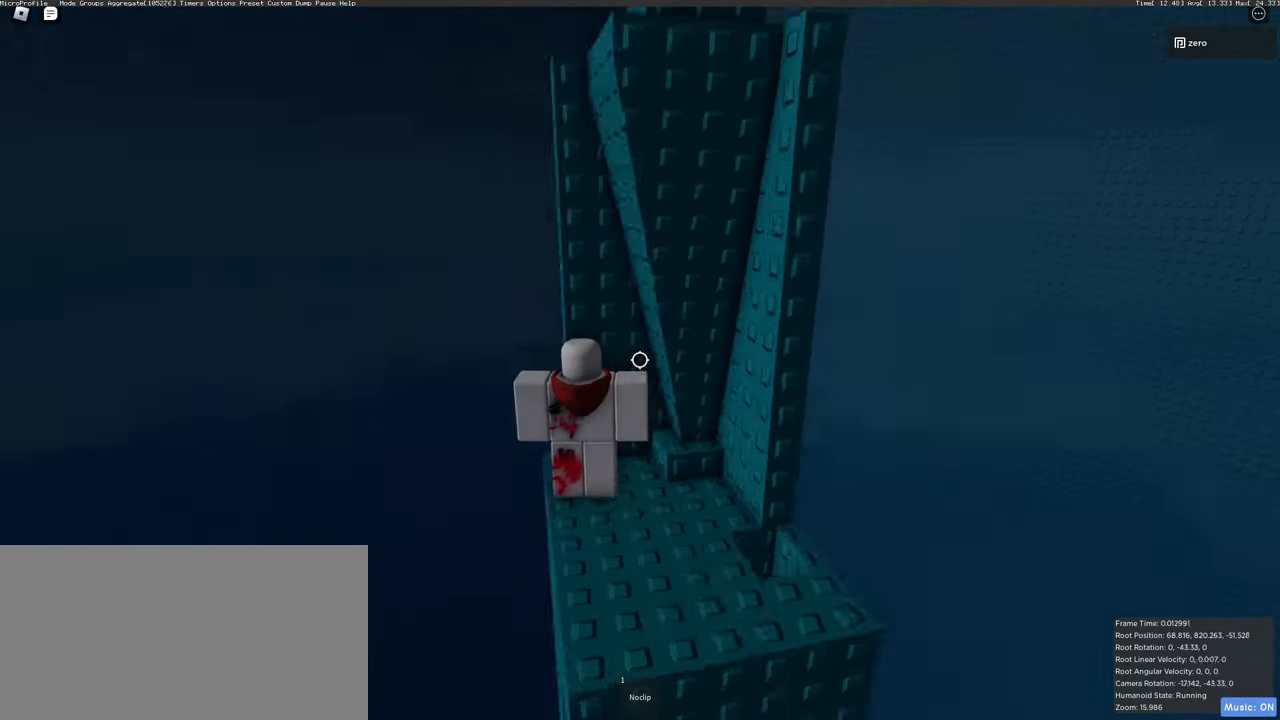
Gameplay with keyboard and mouse; each line is a JSON object with the keys and mouse buttons held at the frame after it. "events" lists presses ("down") and releases ("up") of "a", "ctrl", "d", "e", "q", "s", "shift", "space", "w", "mouse_left", "mouse_right", "mouse_mb4" and "mouse_mb5" between this image and that frame as [ms after this image, input, new state], when the widget could be followed in between. "mouse_left", "mouse_right", "mouse_mb4", "mouse_mb5" = the "left", "right", "mb4", "mb5" buttons of the "mouse" list. No other keys are recorded. Mouse movement is not recorded. Not read: mouse_wheel.
{"keys": ["w"], "mouse": ["right"], "events": [[17, "w", "down"], [133, "w", "up"], [150, "space", "down"], [300, "space", "up"], [350, "w", "down"]]}
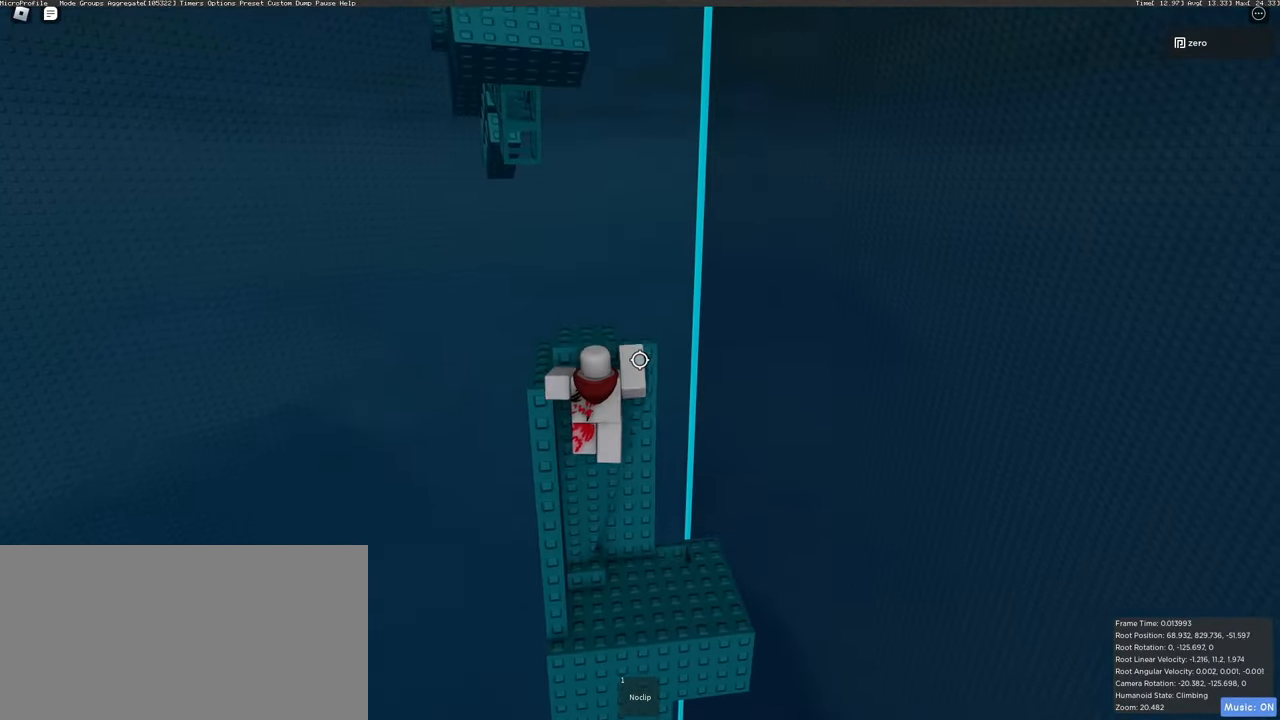
{"keys": [], "mouse": ["right"], "events": [[50, "d", "down"], [83, "w", "up"], [267, "d", "up"], [350, "w", "down"], [500, "w", "up"]]}
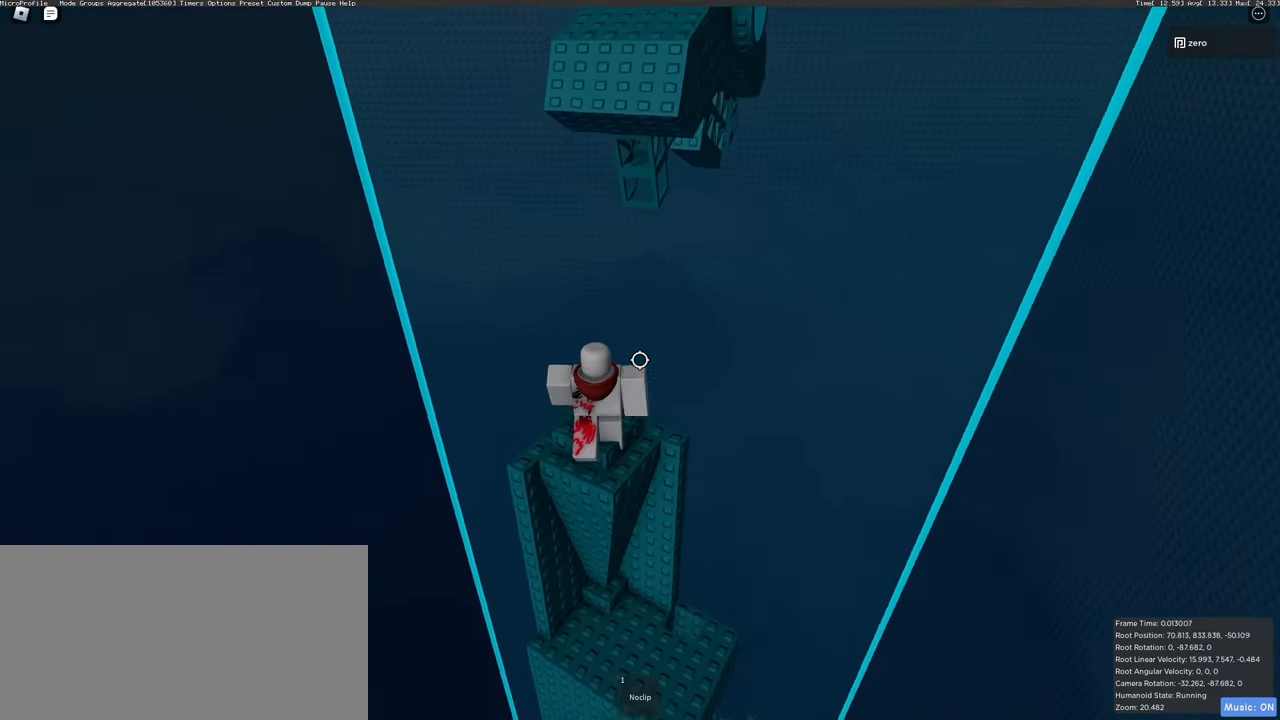
{"keys": [], "mouse": ["right"], "events": [[300, "d", "down"], [383, "d", "up"]]}
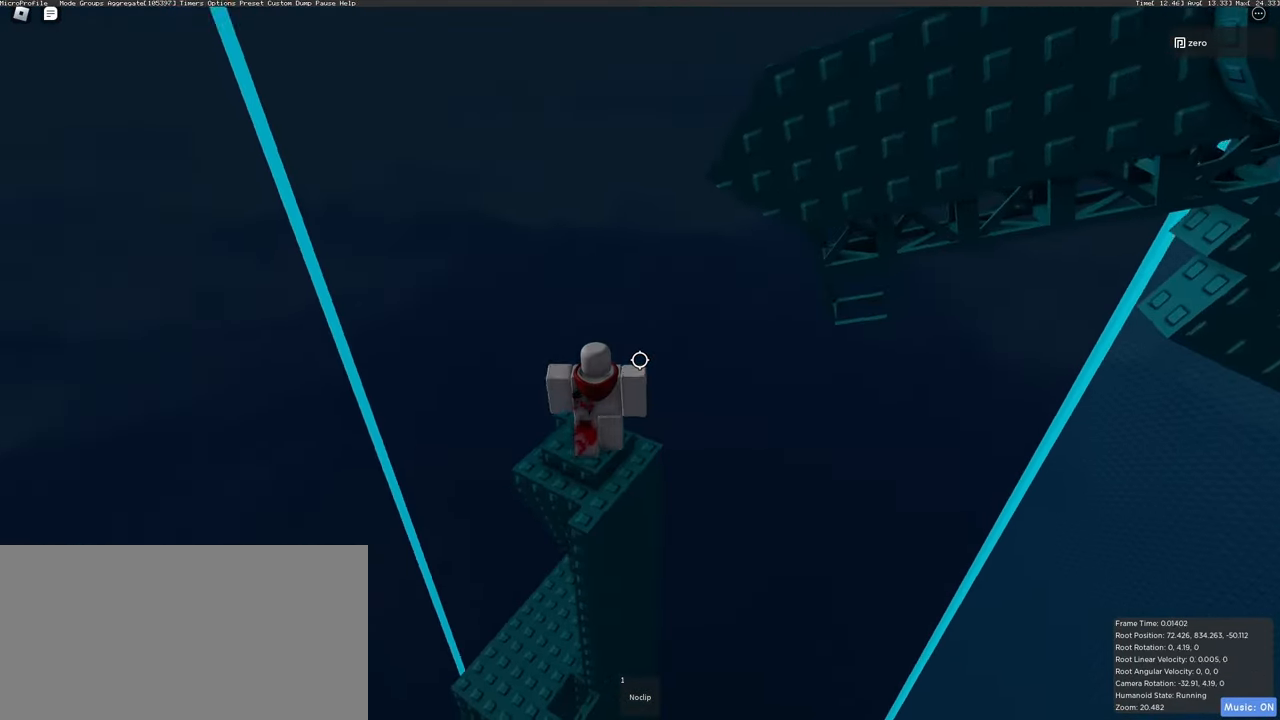
{"keys": [], "mouse": ["right"], "events": [[50, "d", "down"], [50, "s", "down"], [150, "d", "up"], [150, "s", "up"]]}
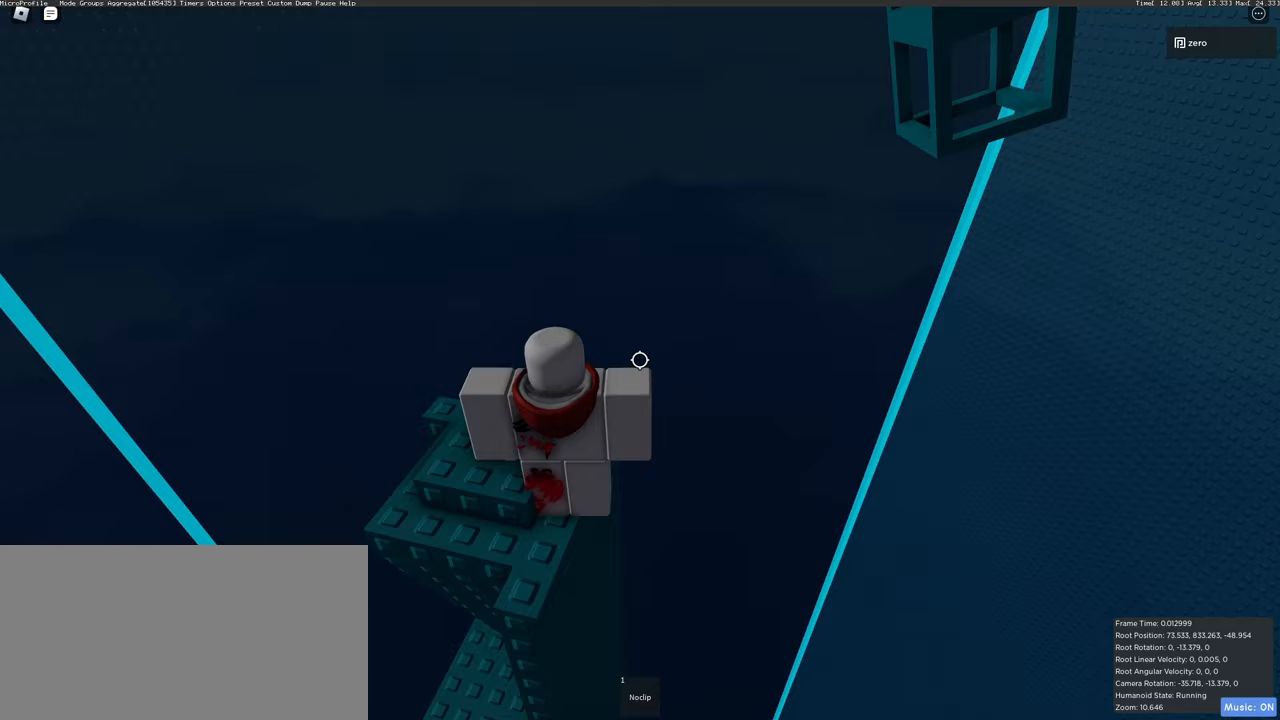
{"keys": [], "mouse": ["right"], "events": [[183, "d", "down"], [183, "s", "down"], [233, "d", "up"], [233, "s", "up"]]}
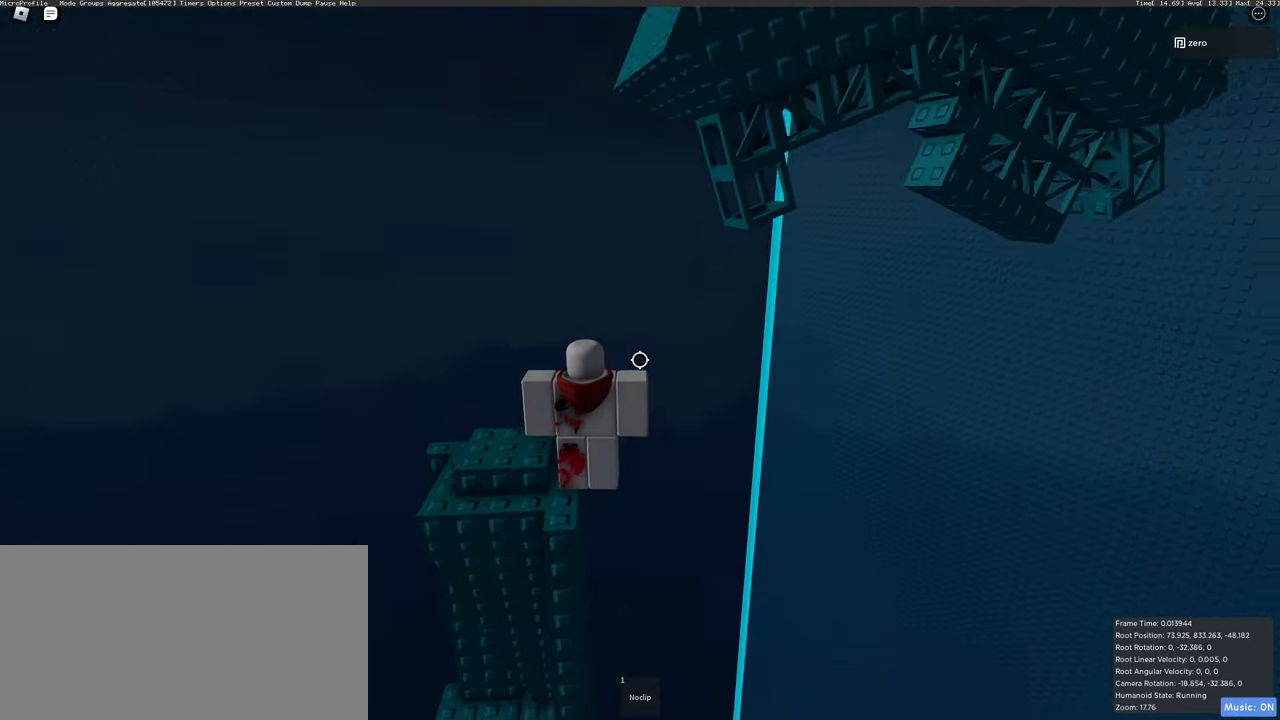
{"keys": [], "mouse": ["right"], "events": [[83, "space", "down"], [150, "space", "up"]]}
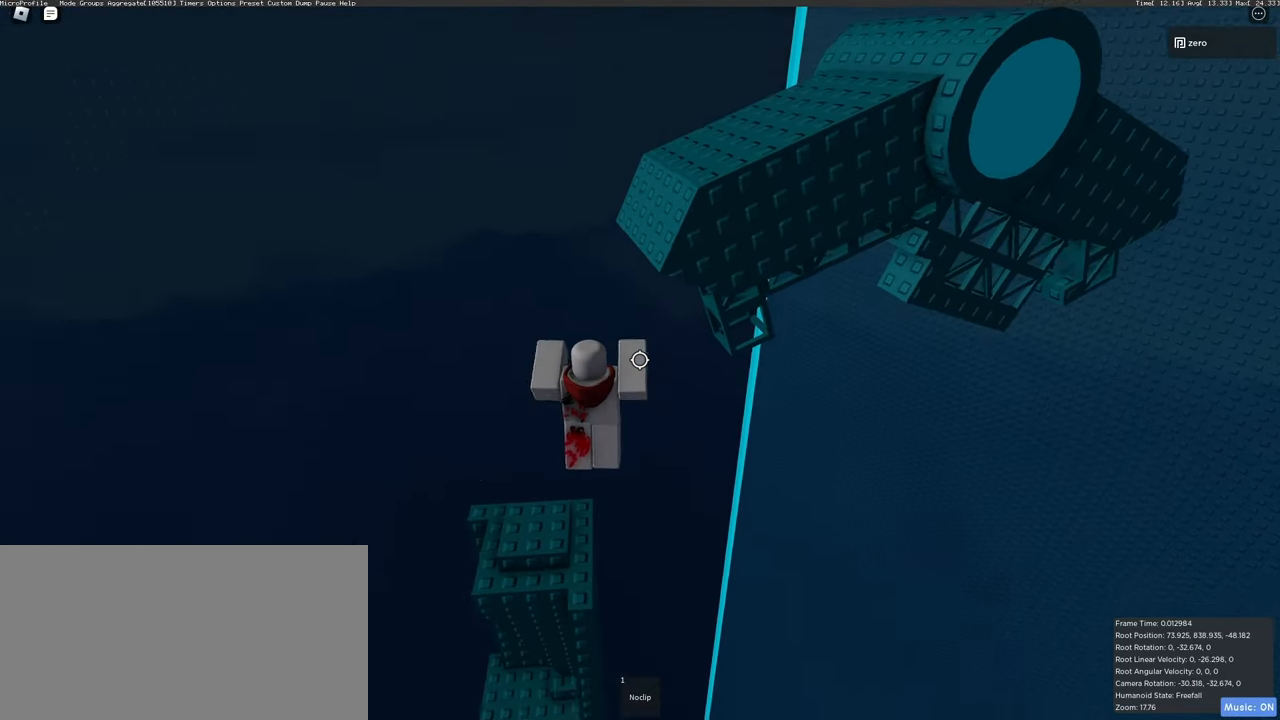
{"keys": ["d", "space"], "mouse": ["right"], "events": [[267, "d", "down"], [383, "space", "down"]]}
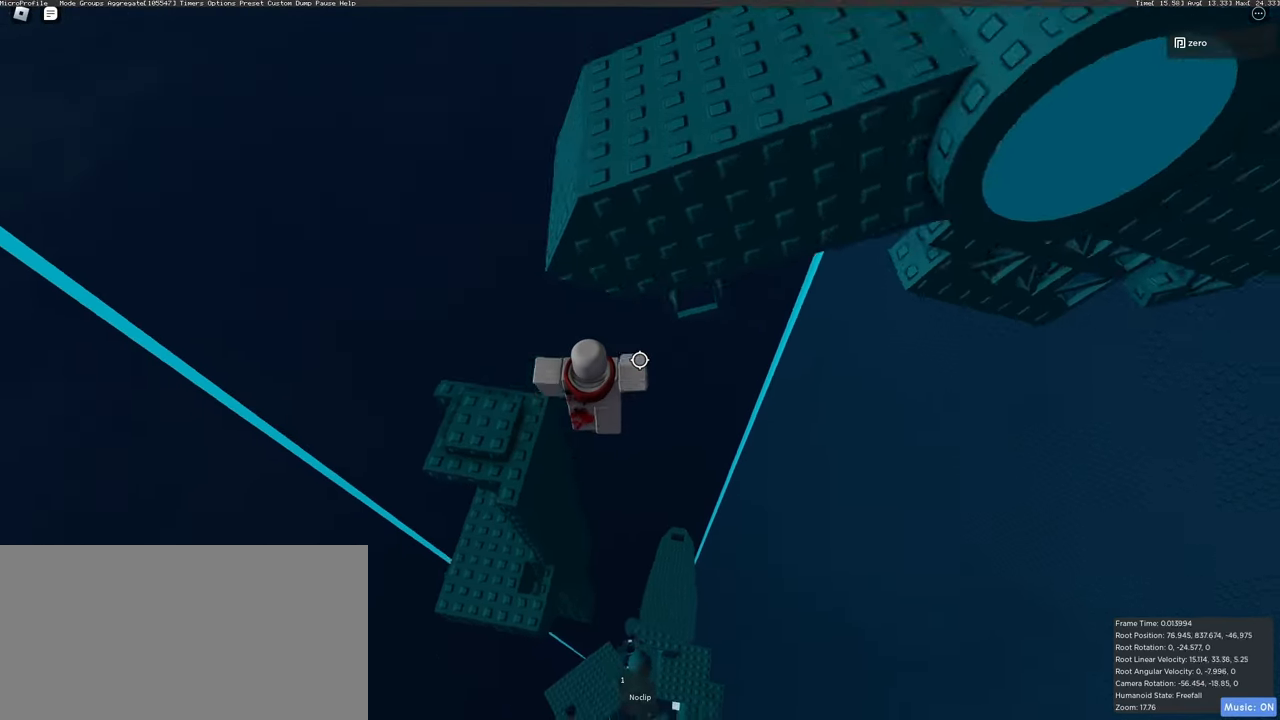
{"keys": ["d", "w"], "mouse": ["right"], "events": [[17, "space", "up"], [83, "w", "down"]]}
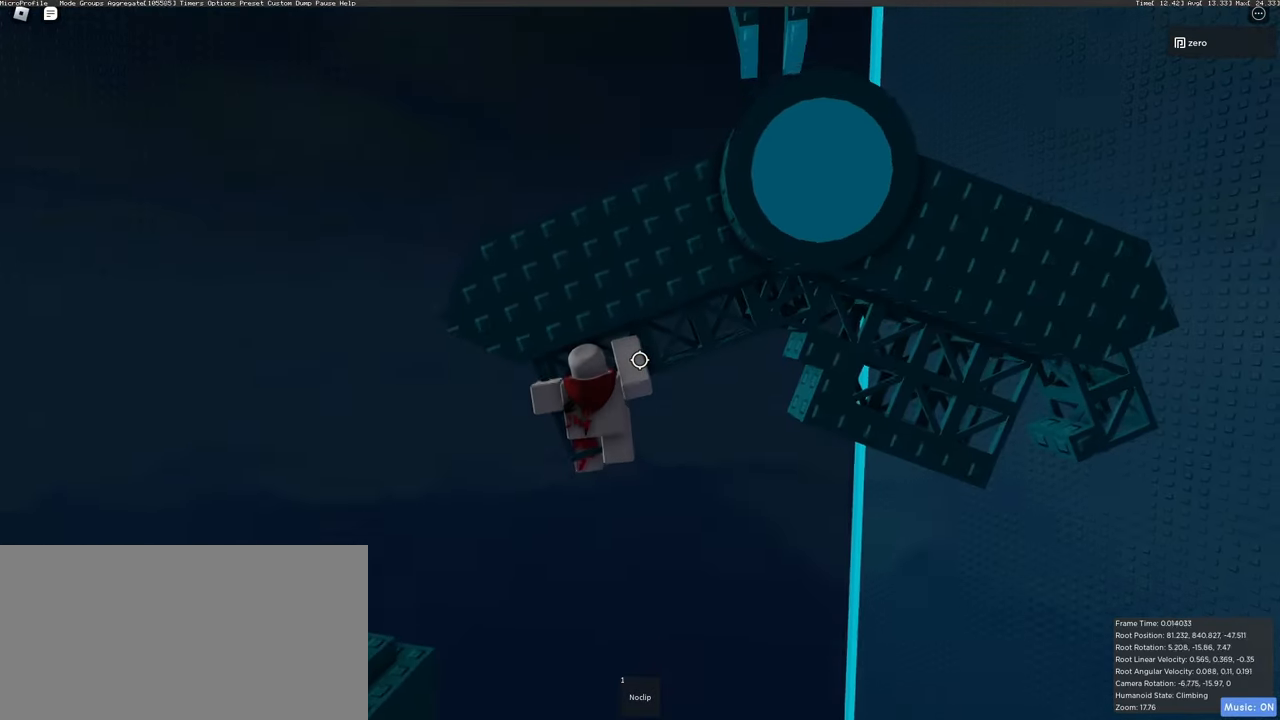
{"keys": ["d", "space"], "mouse": ["right"], "events": [[217, "space", "down"], [350, "w", "up"]]}
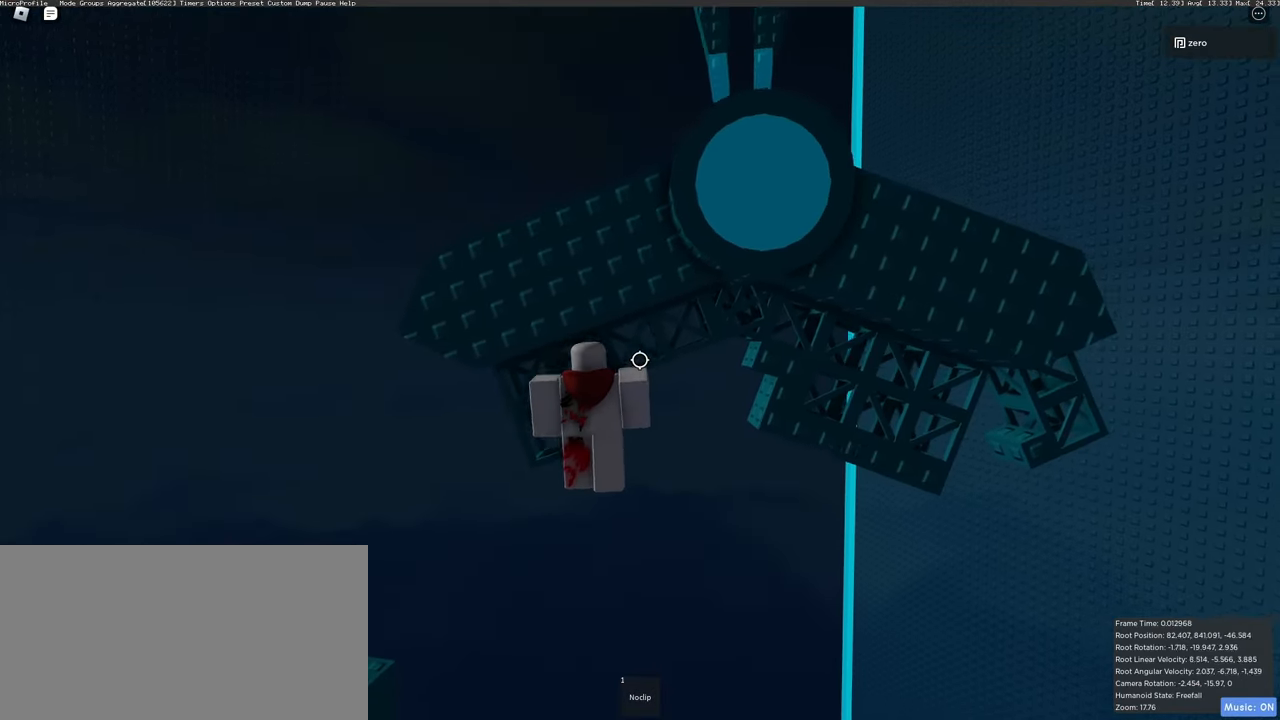
{"keys": ["d", "space", "w"], "mouse": ["right"], "events": [[450, "w", "down"]]}
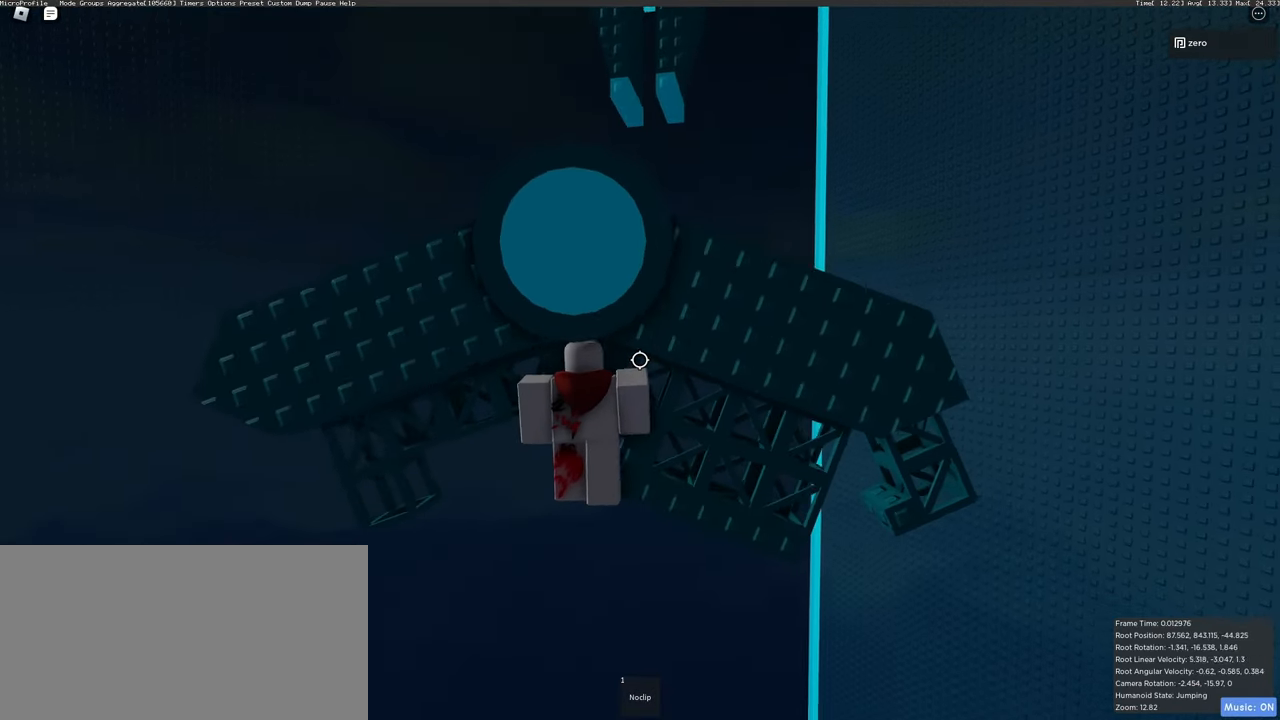
{"keys": ["d", "w"], "mouse": ["right"], "events": [[267, "space", "up"]]}
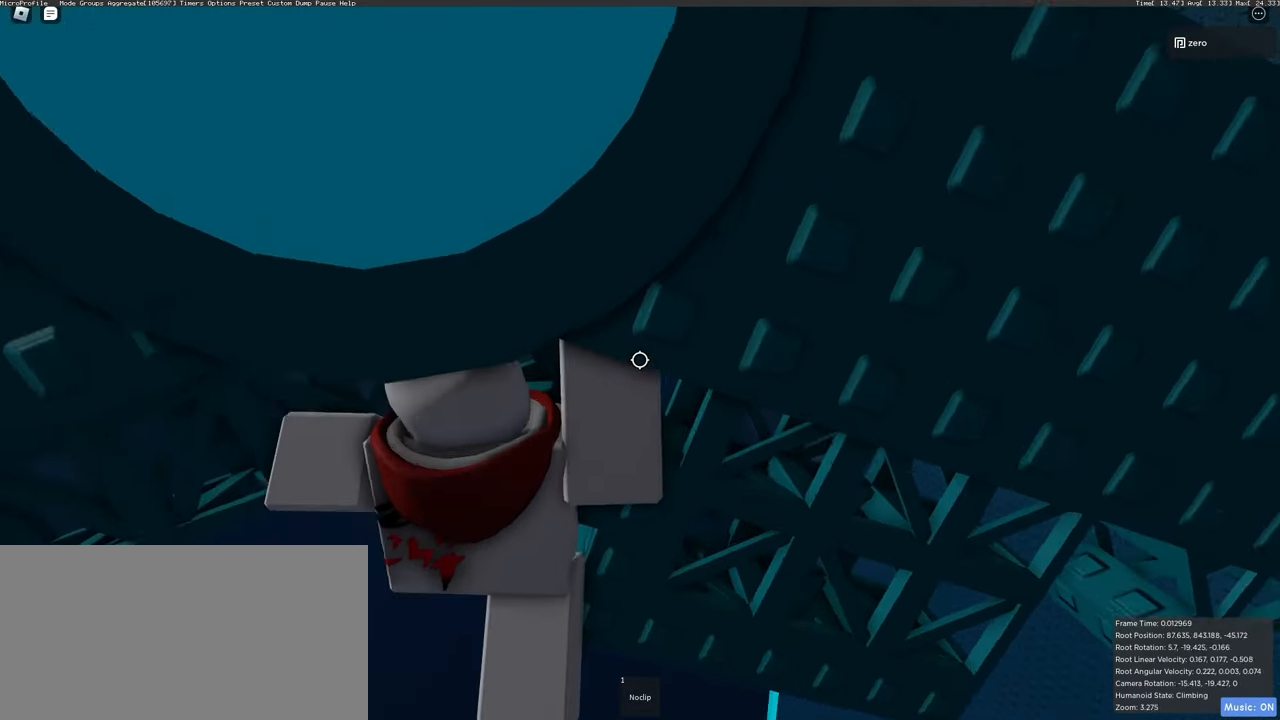
{"keys": ["d", "w"], "mouse": ["right"], "events": []}
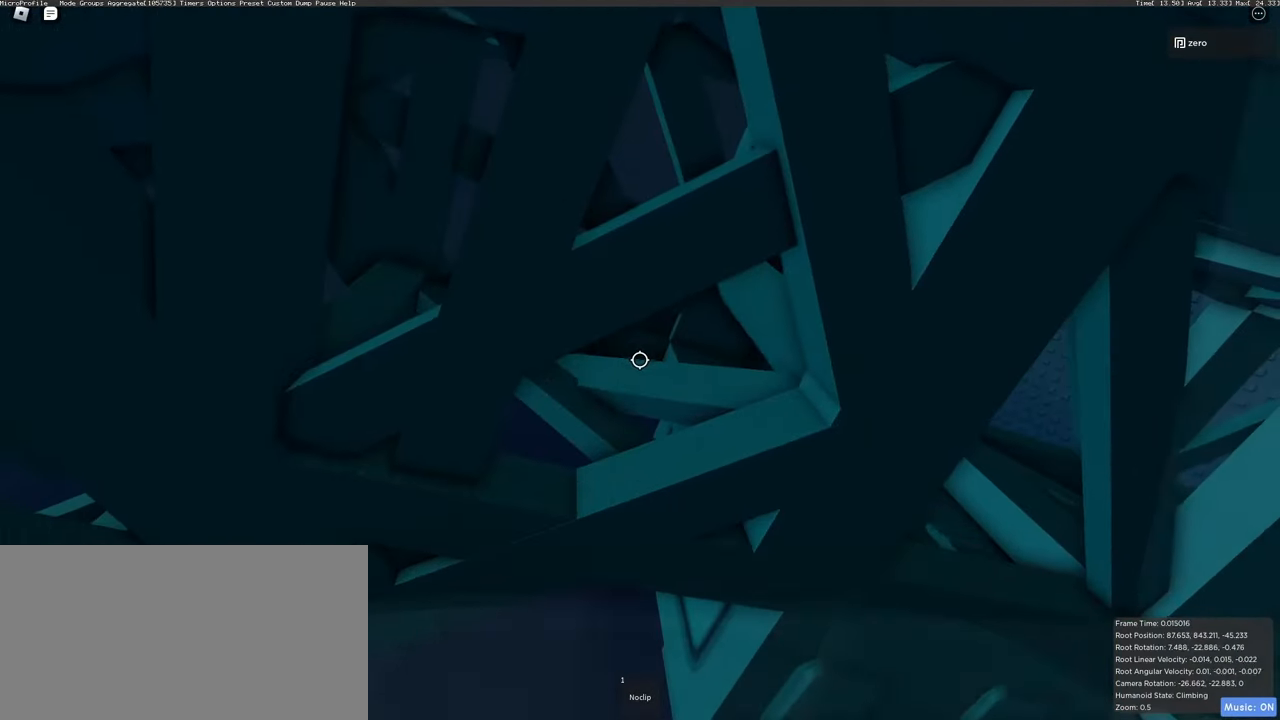
{"keys": ["d", "w"], "mouse": ["right"], "events": []}
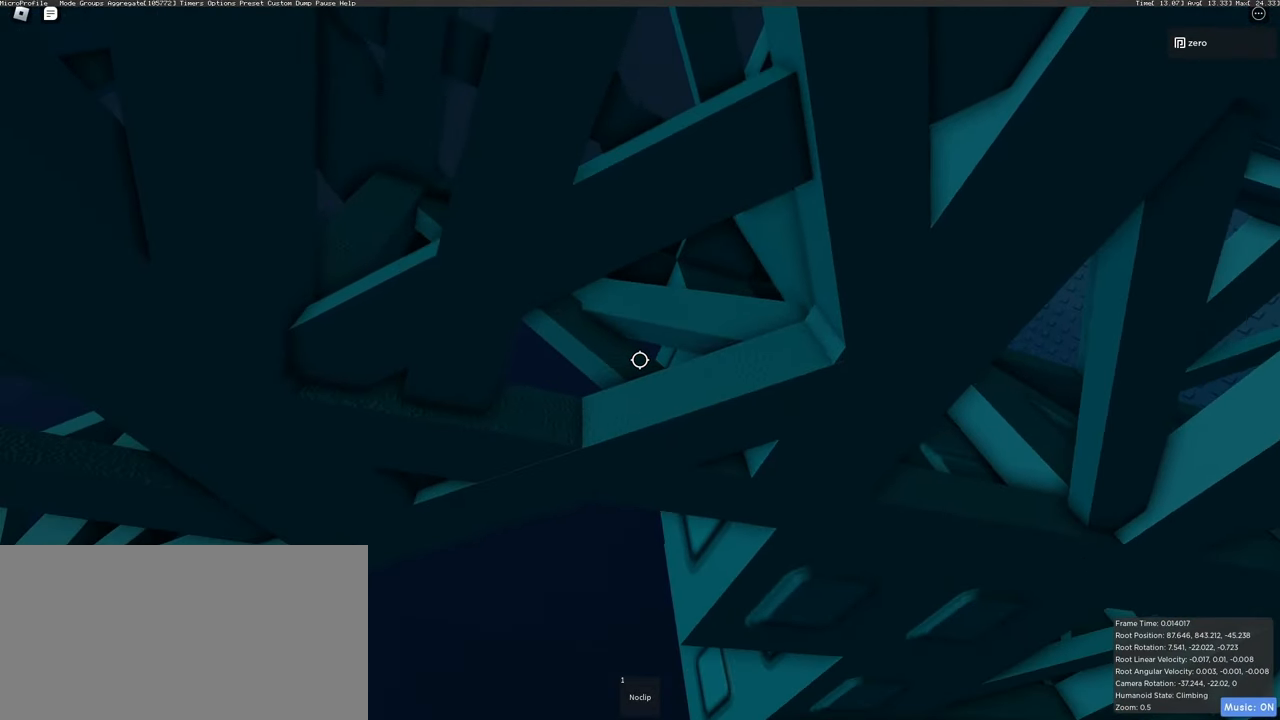
{"keys": ["d", "w"], "mouse": ["right"], "events": []}
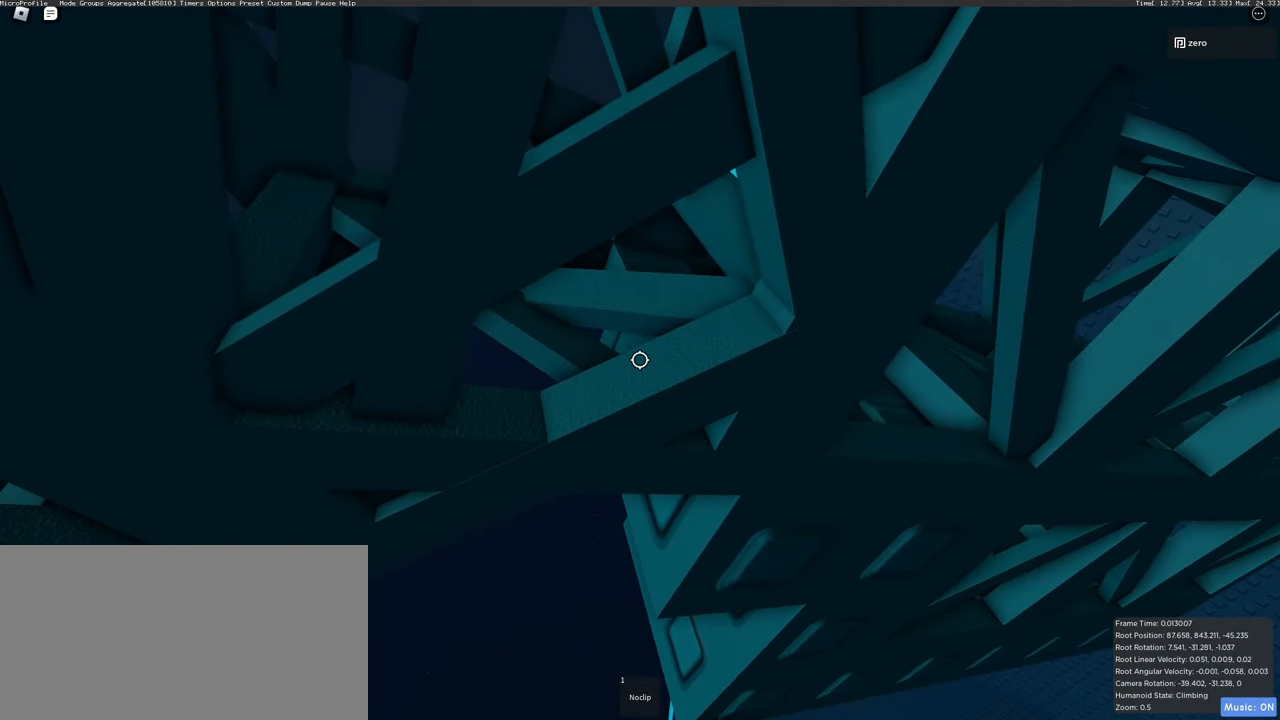
{"keys": ["d", "w"], "mouse": ["right"], "events": []}
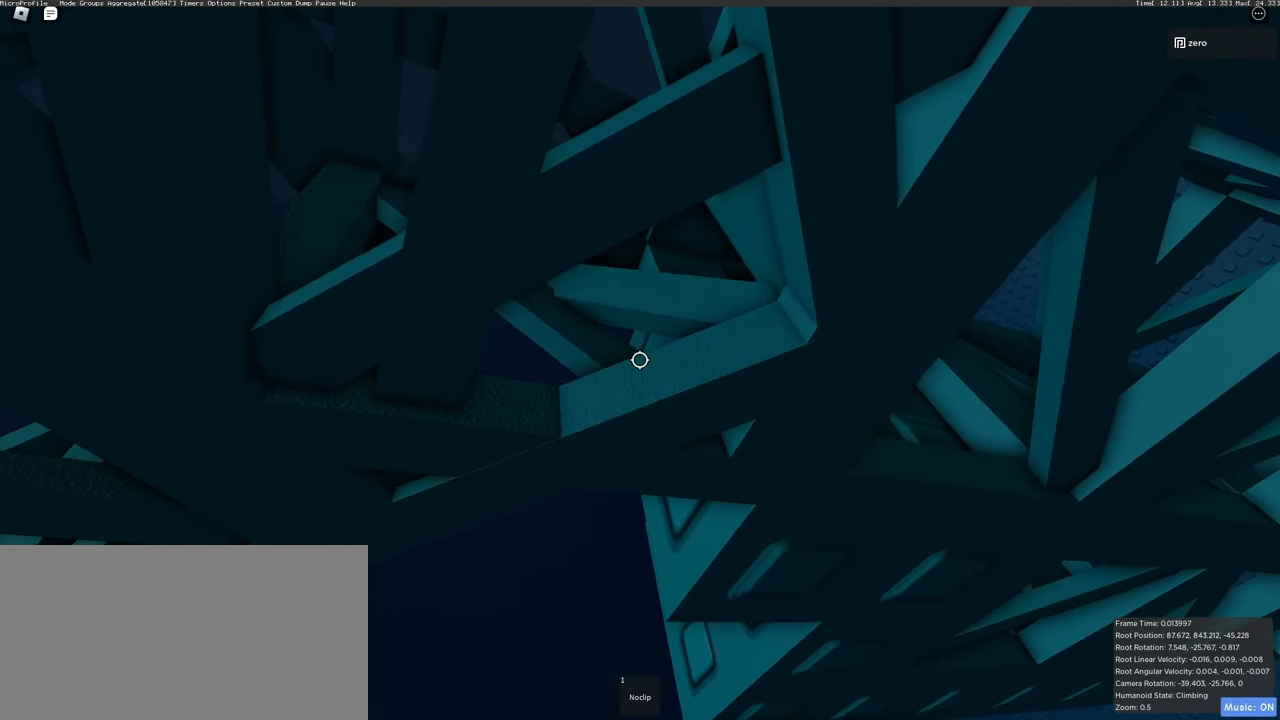
{"keys": [], "mouse": ["right"], "events": [[133, "d", "up"], [200, "d", "down"], [317, "w", "up"], [350, "d", "up"]]}
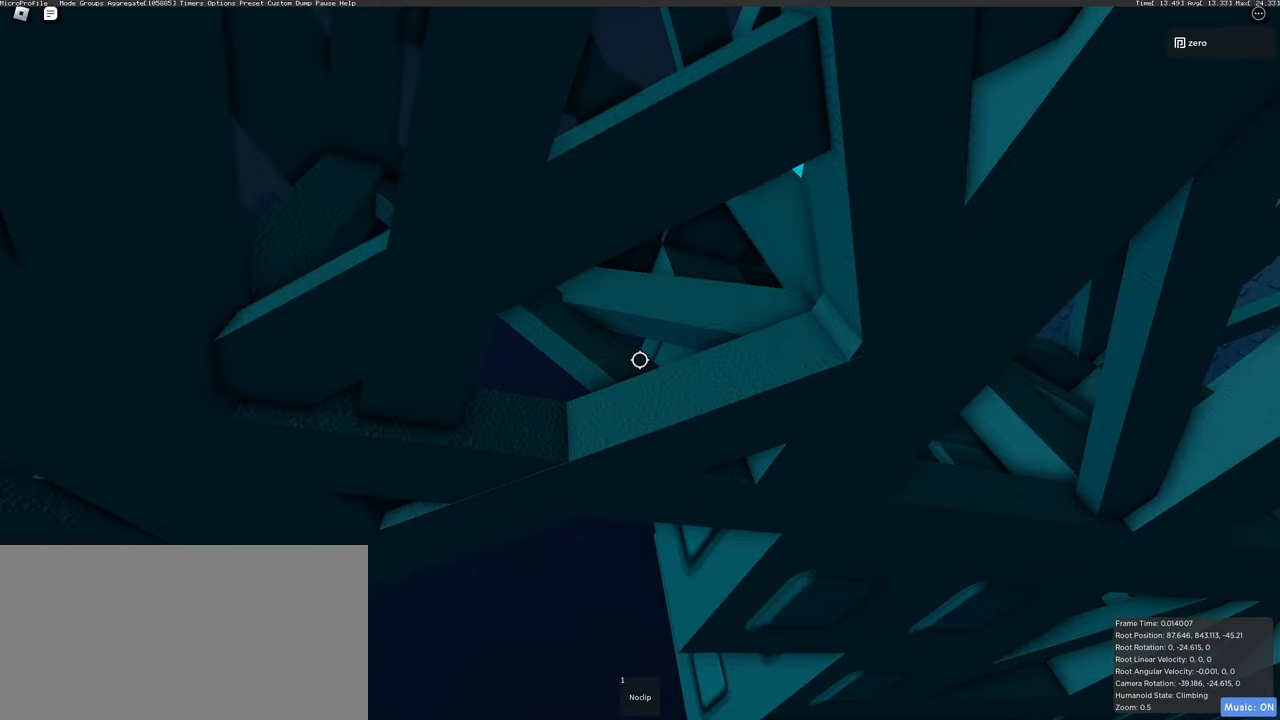
{"keys": [], "mouse": ["right"], "events": []}
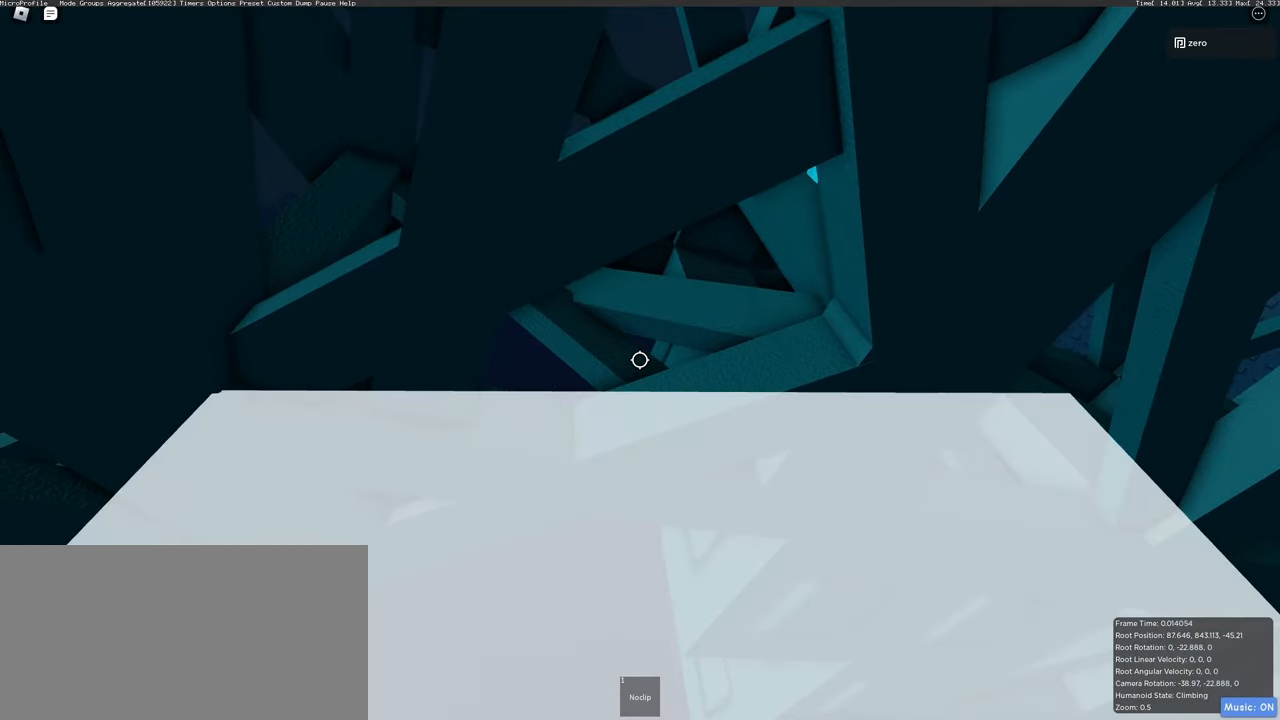
{"keys": ["d", "w"], "mouse": ["right"], "events": [[83, "w", "down"], [100, "d", "down"], [167, "d", "up"], [167, "w", "up"], [367, "w", "down"], [383, "d", "down"]]}
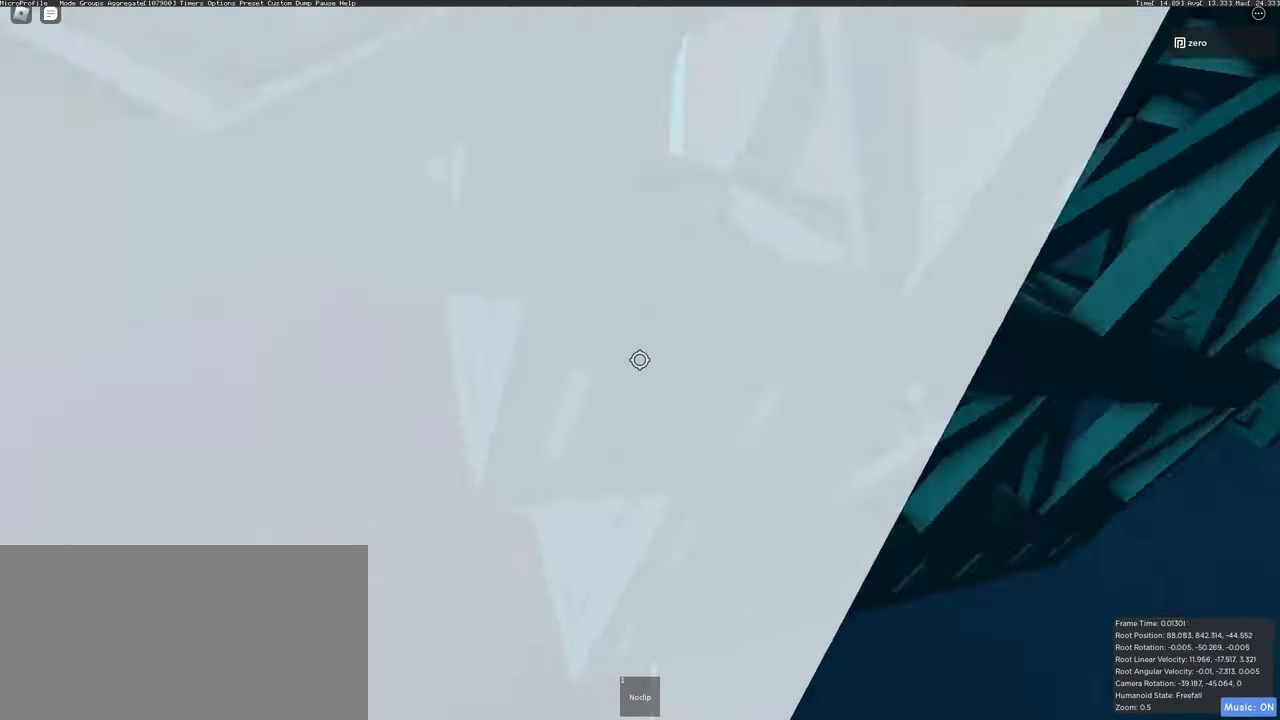
{"keys": ["d", "w"], "mouse": ["right"], "events": []}
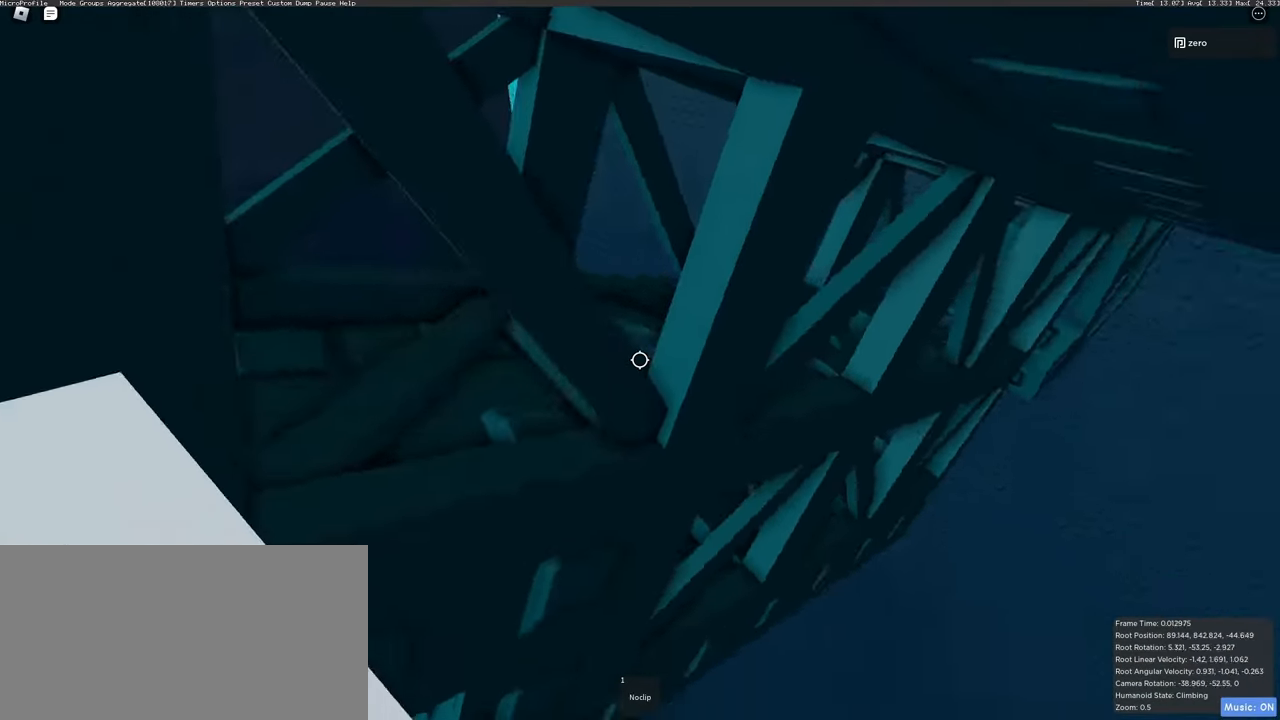
{"keys": ["d", "w"], "mouse": ["right"], "events": []}
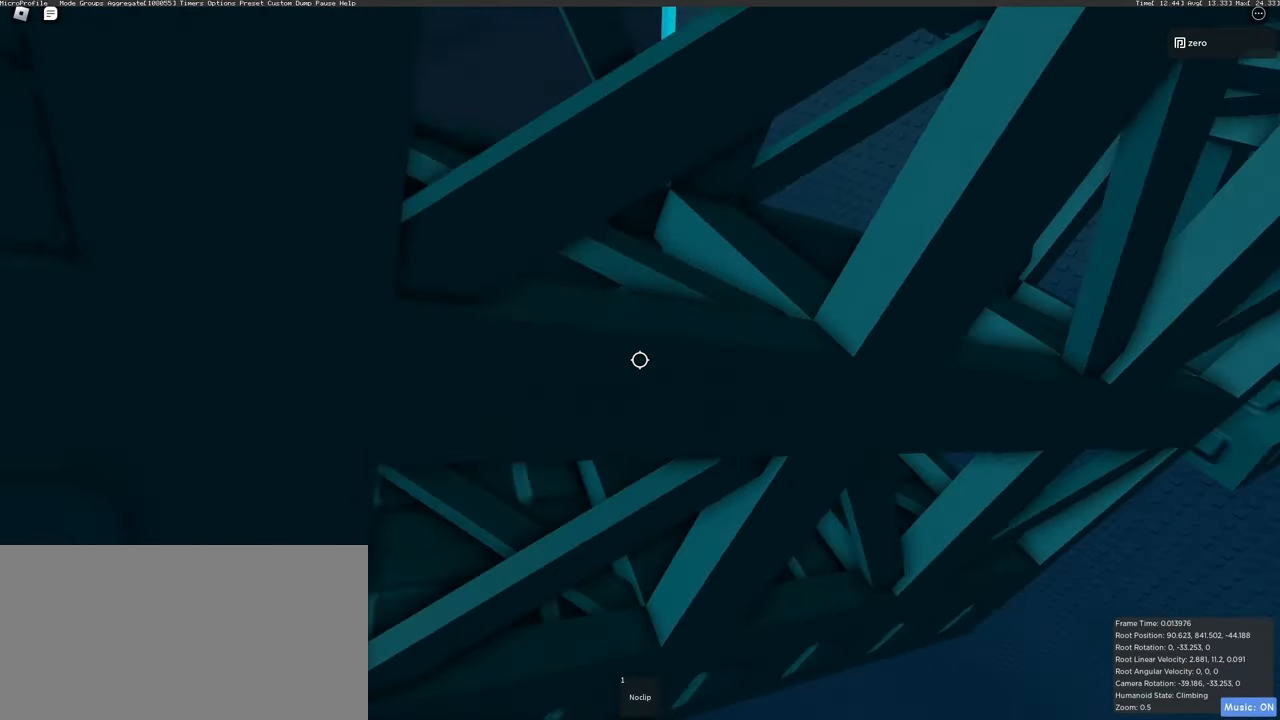
{"keys": ["d", "w"], "mouse": ["right"], "events": []}
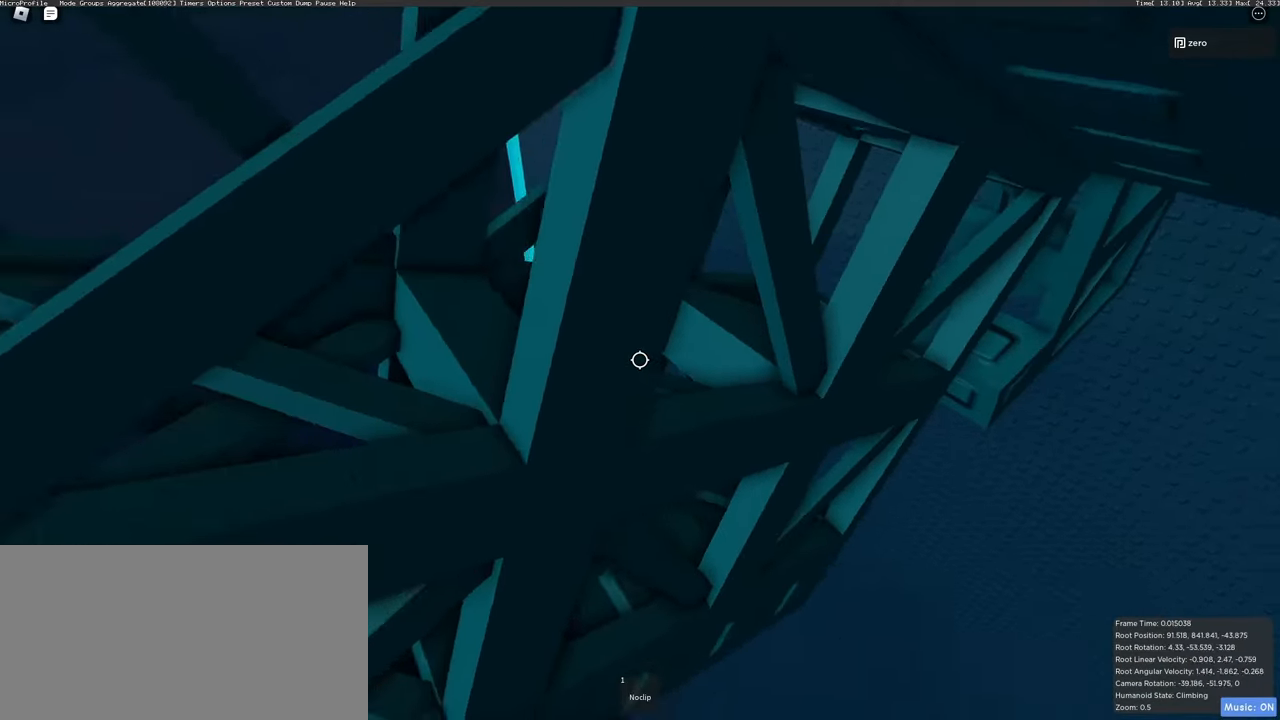
{"keys": ["d", "w"], "mouse": ["right"], "events": []}
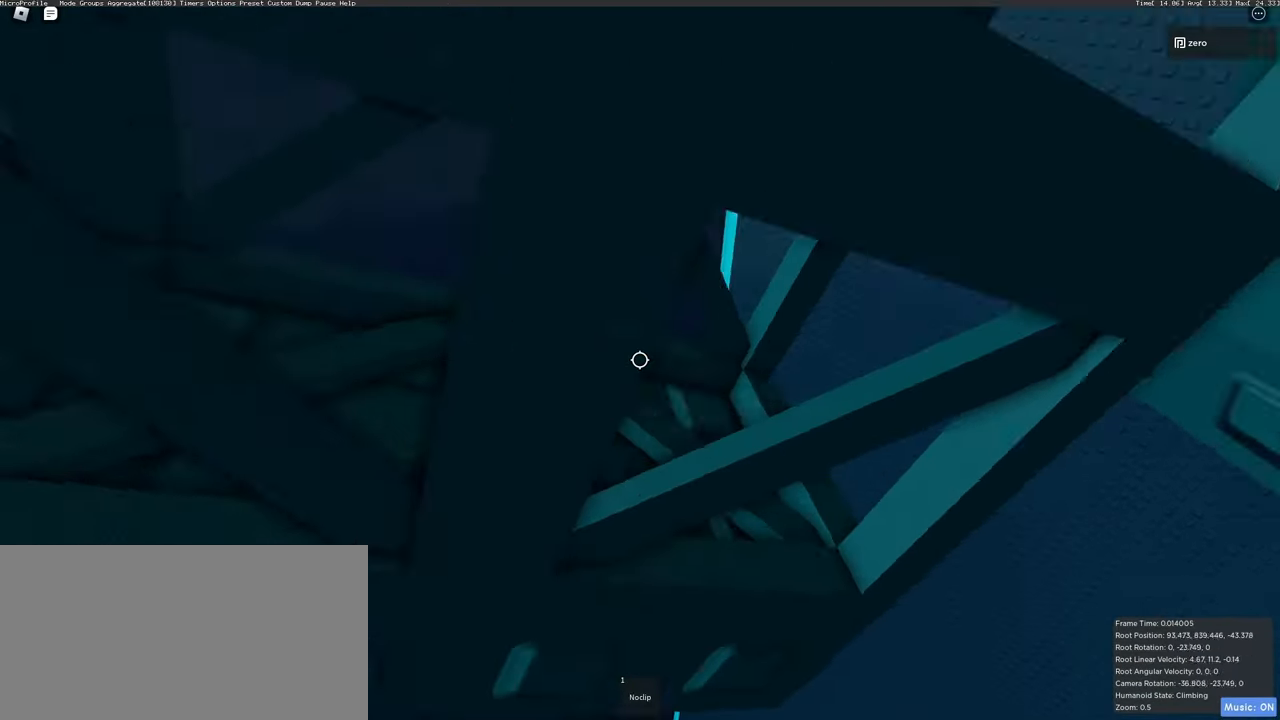
{"keys": ["d", "w"], "mouse": ["right"], "events": []}
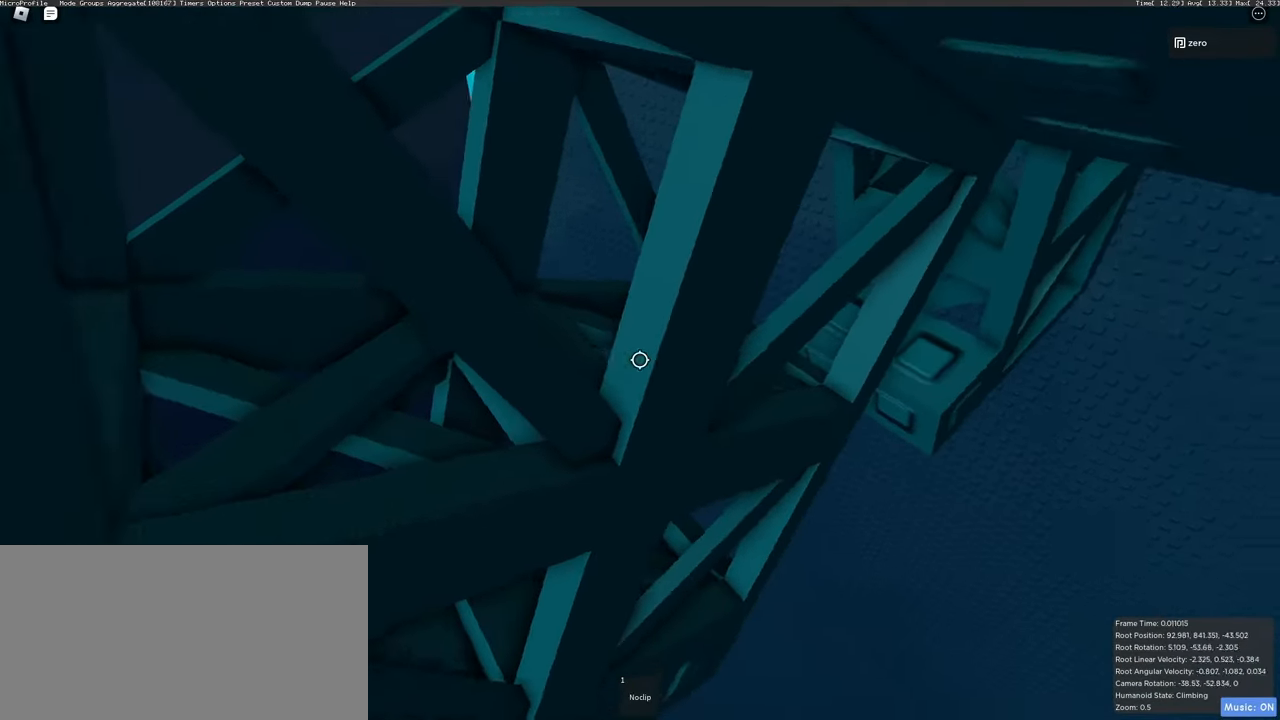
{"keys": ["d", "w"], "mouse": ["right"], "events": []}
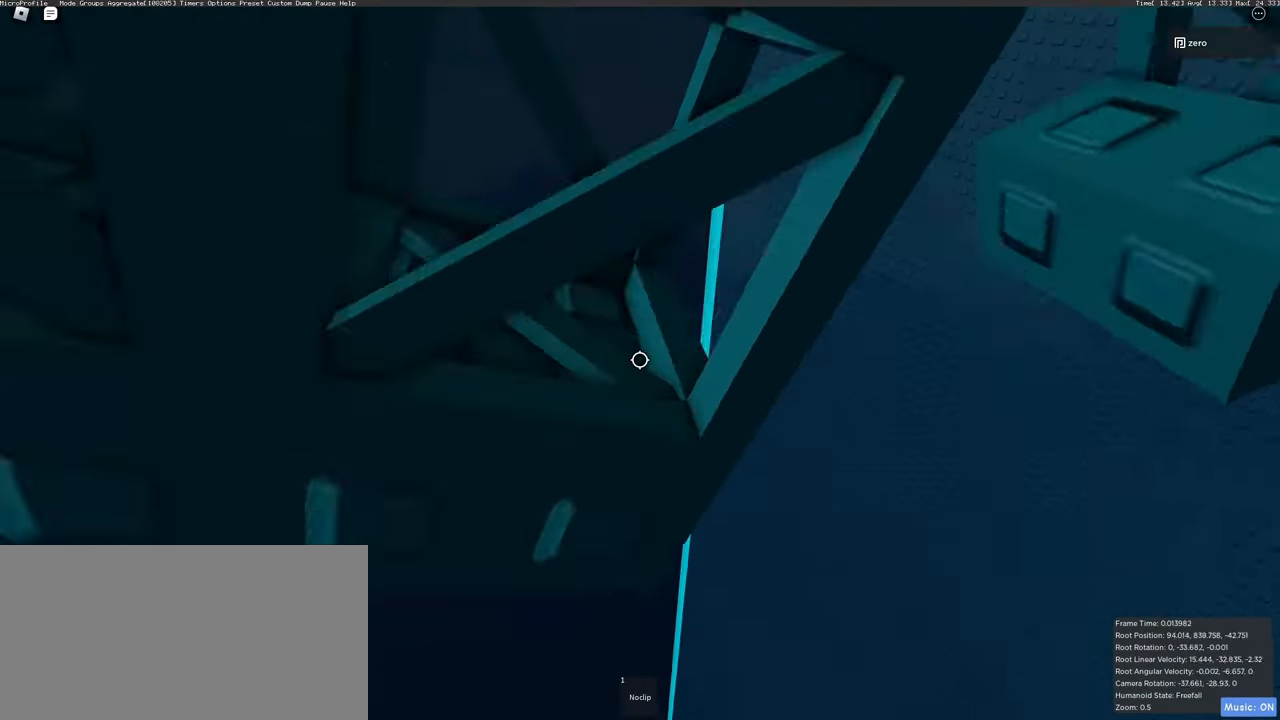
{"keys": [], "mouse": ["right"], "events": [[117, "d", "up"], [117, "w", "up"]]}
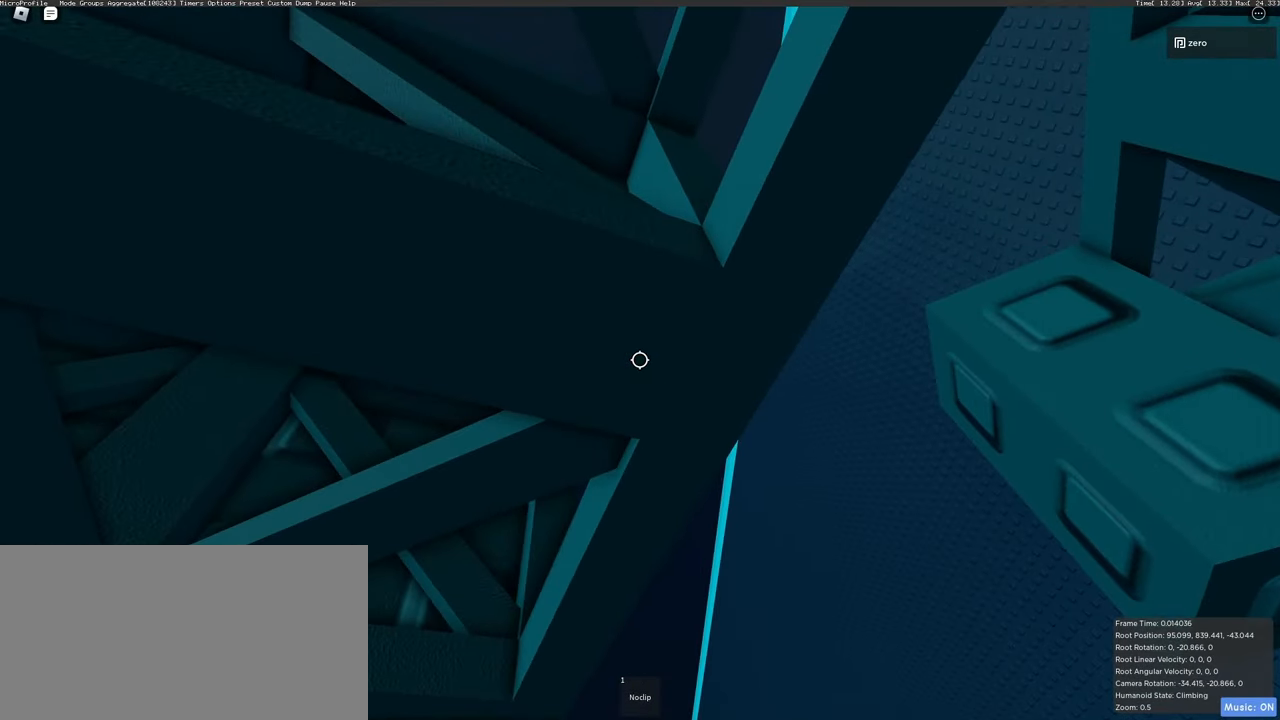
{"keys": [], "mouse": ["right"], "events": []}
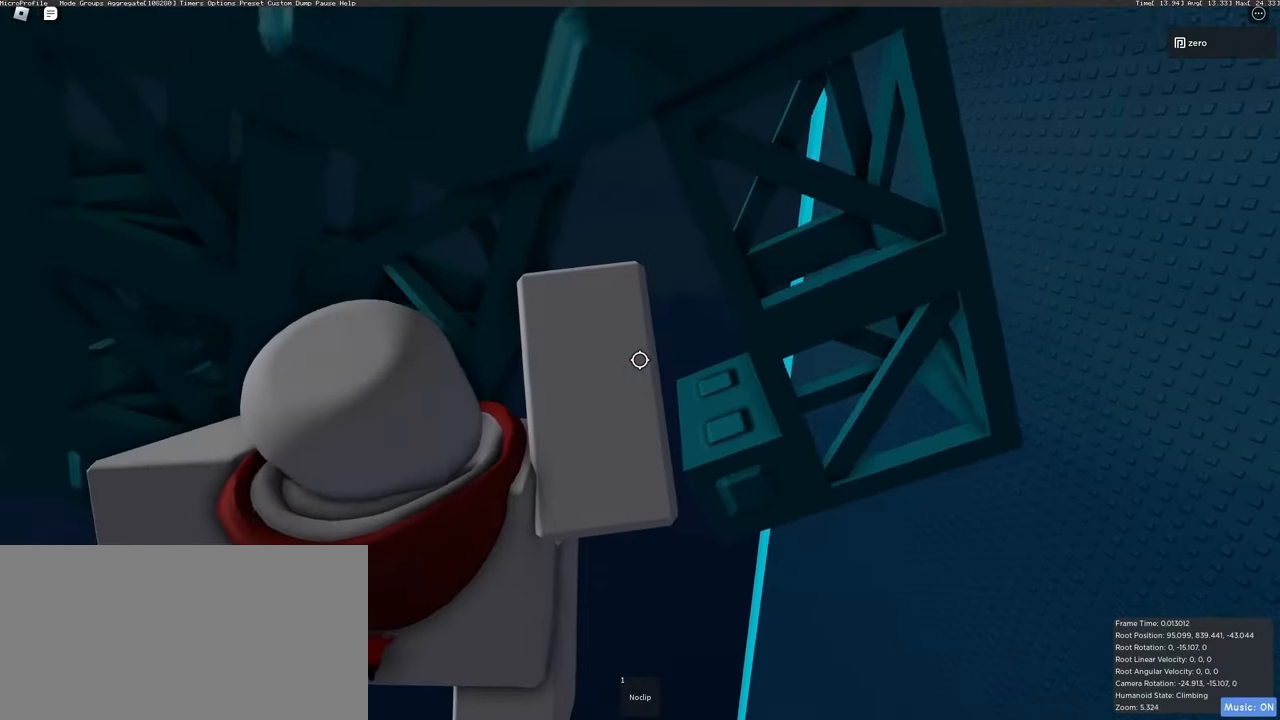
{"keys": [], "mouse": ["right"], "events": []}
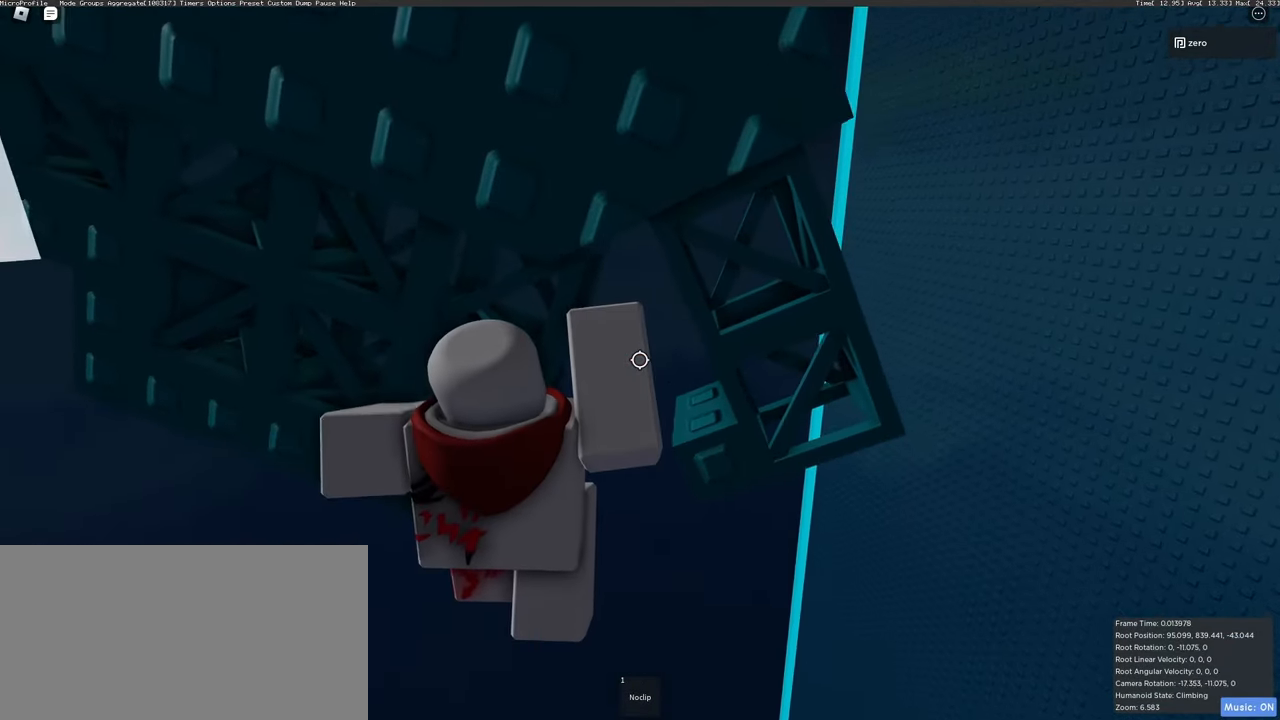
{"keys": [], "mouse": ["right"], "events": []}
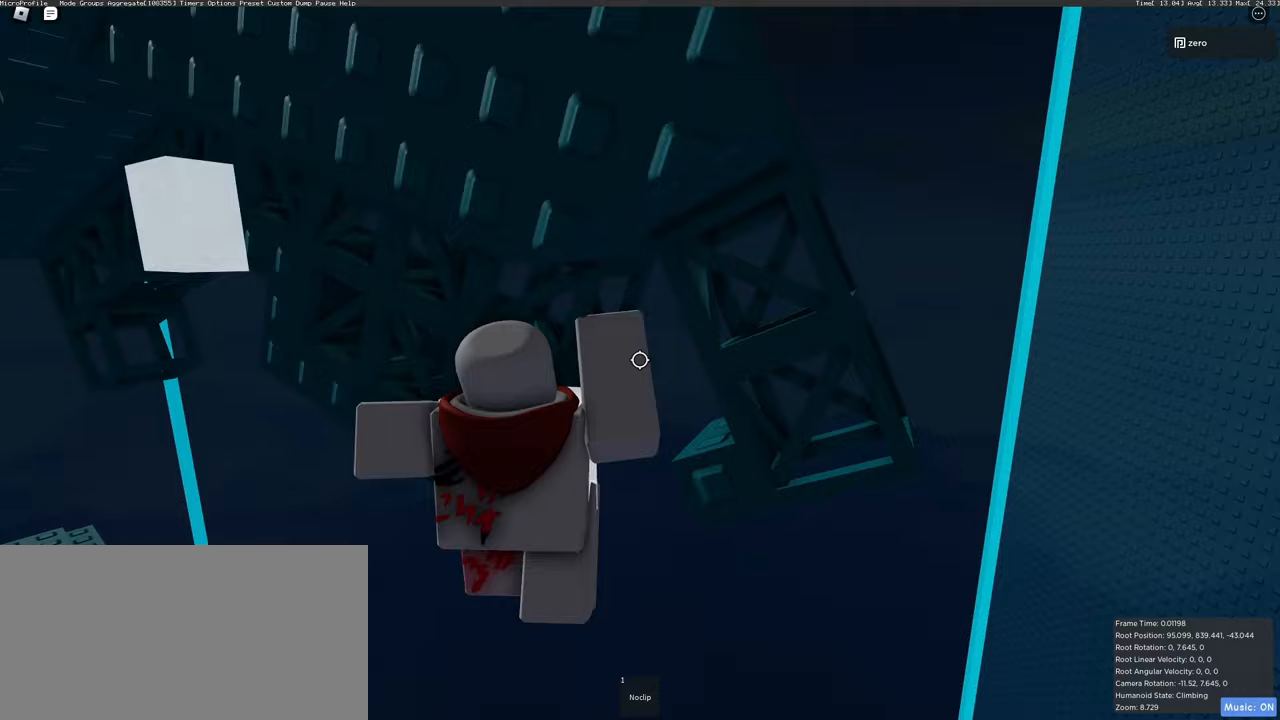
{"keys": [], "mouse": ["right"], "events": []}
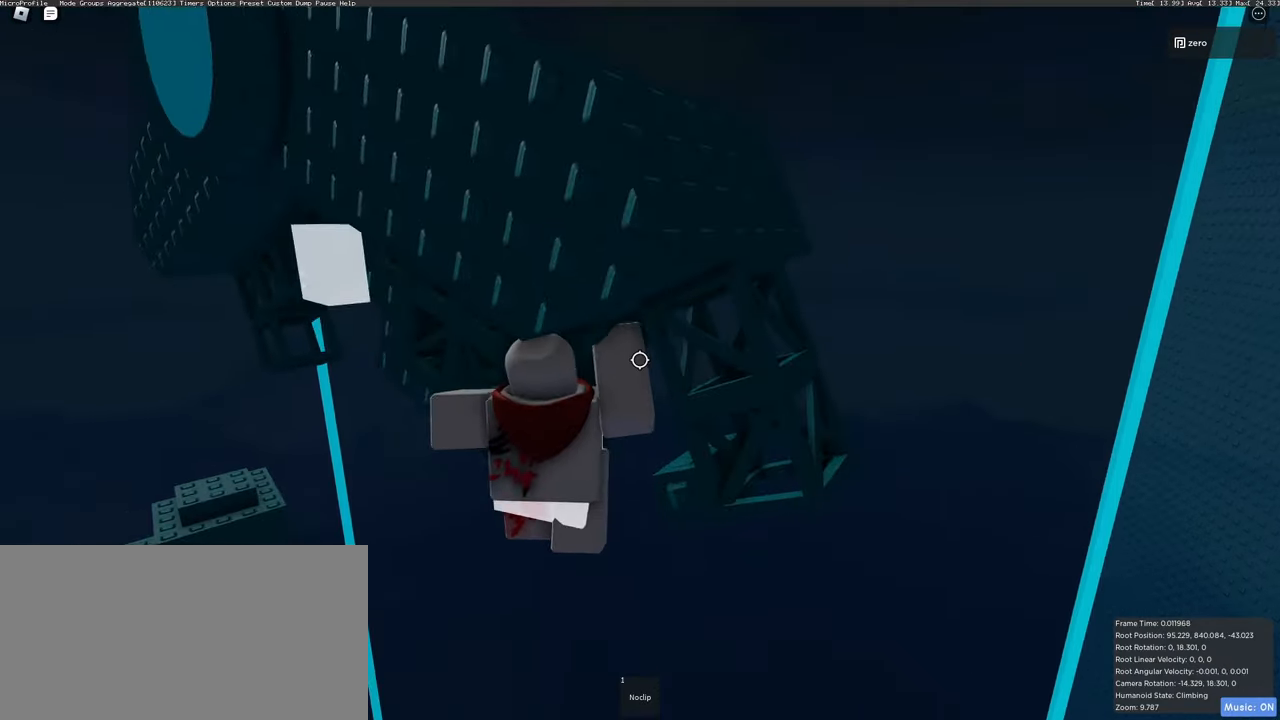
{"keys": [], "mouse": ["right"], "events": []}